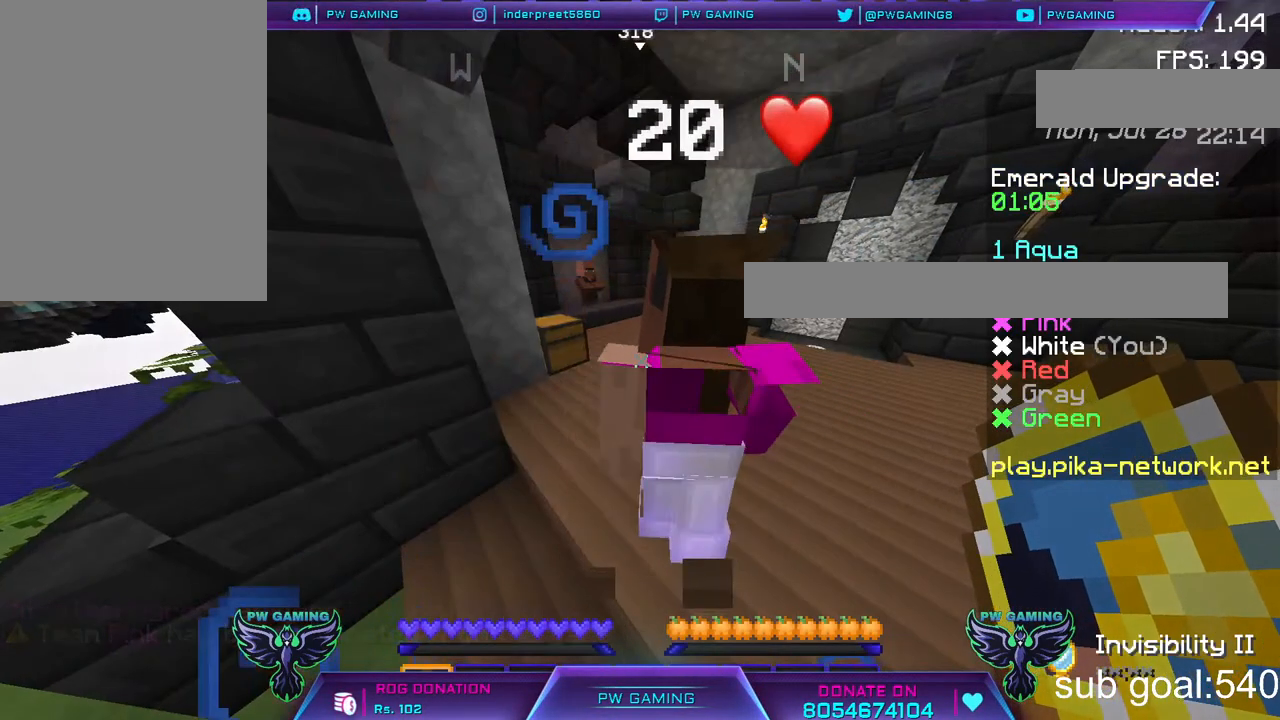
Gameplay with keyboard and mouse; each line is a JSON object with the keys and mouse buttons held at the frame after it. "events" lists presses ("down") and releases ("up") of "a", "d", "s", "space", "w", "mouse_left" and "mouse_right" between this image and that frame as [ms after this image, input, new state], when the widget could be followed in between. "mouse_left", "mouse_right" = the "left", "right" buttons of the "mouse" list. No other keys are recorded. Fast repeated clicks can show as one long hold. Not read: mouse_move.
{"keys": [], "mouse": [], "events": []}
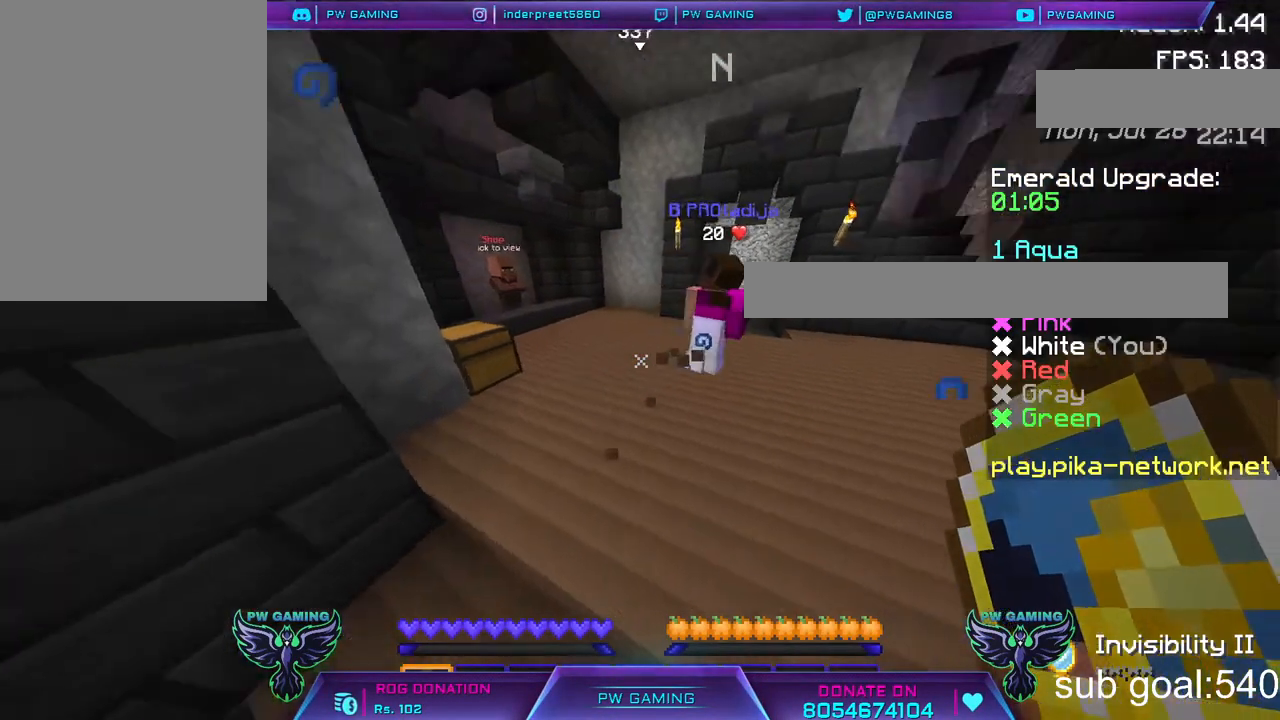
{"keys": [], "mouse": [], "events": []}
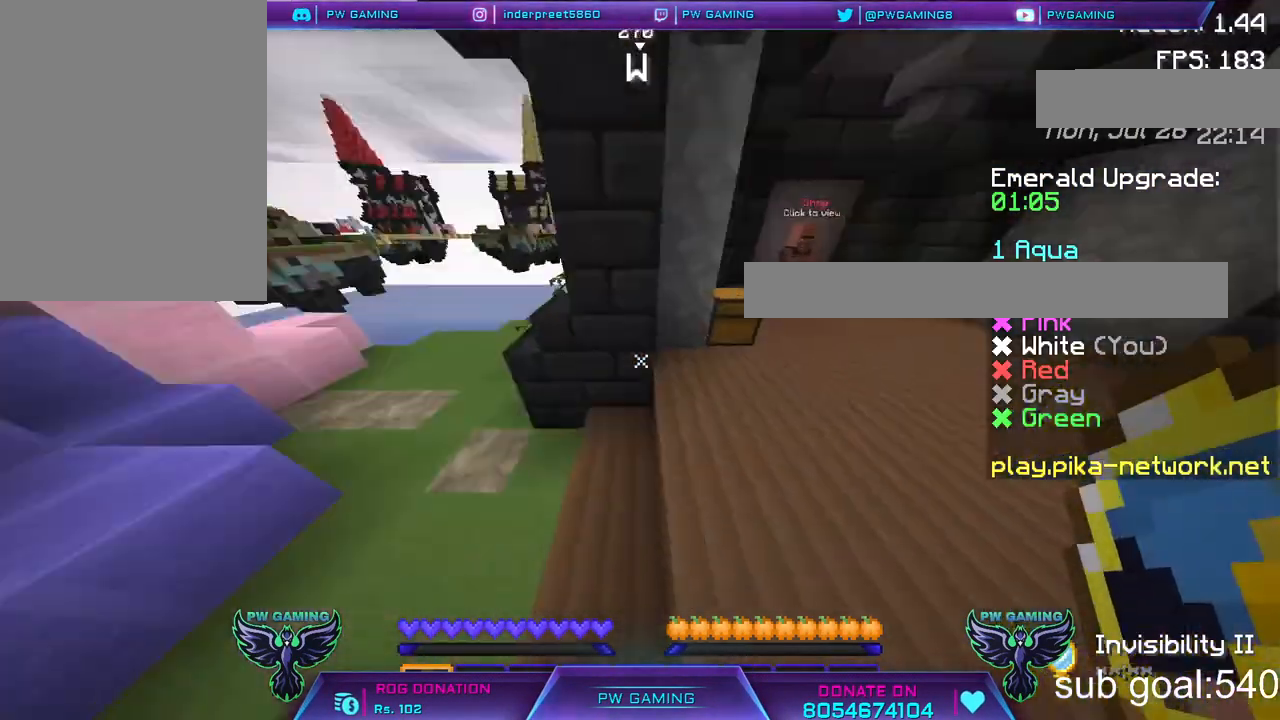
{"keys": [], "mouse": [], "events": []}
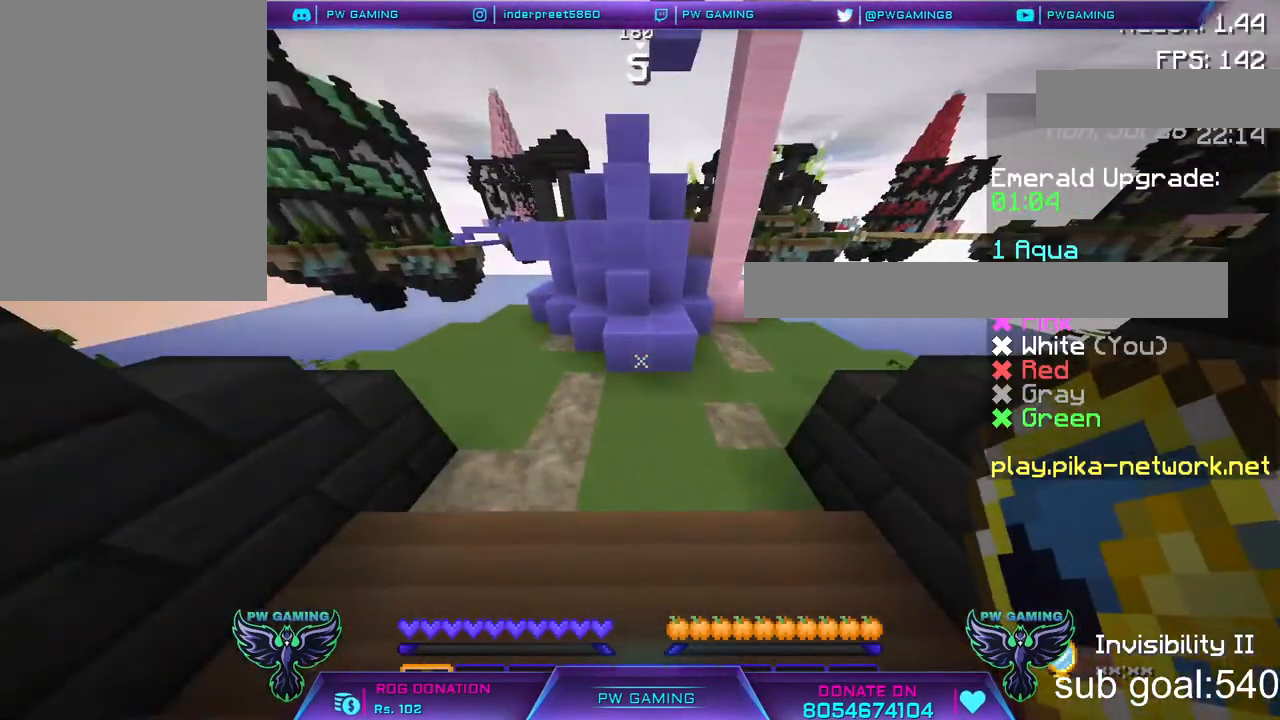
{"keys": ["w"], "mouse": [], "events": [[417, "w", "down"]]}
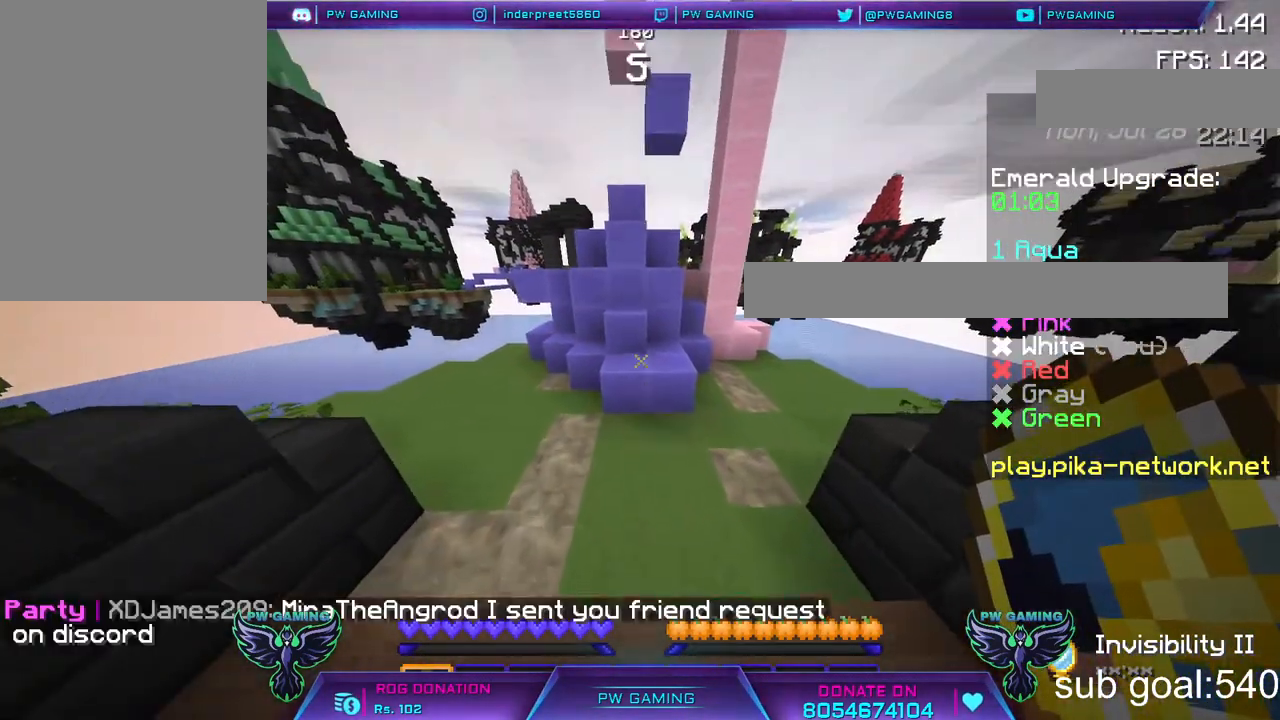
{"keys": [], "mouse": [], "events": [[150, "mouse_right", "down"], [250, "w", "up"], [367, "mouse_right", "up"]]}
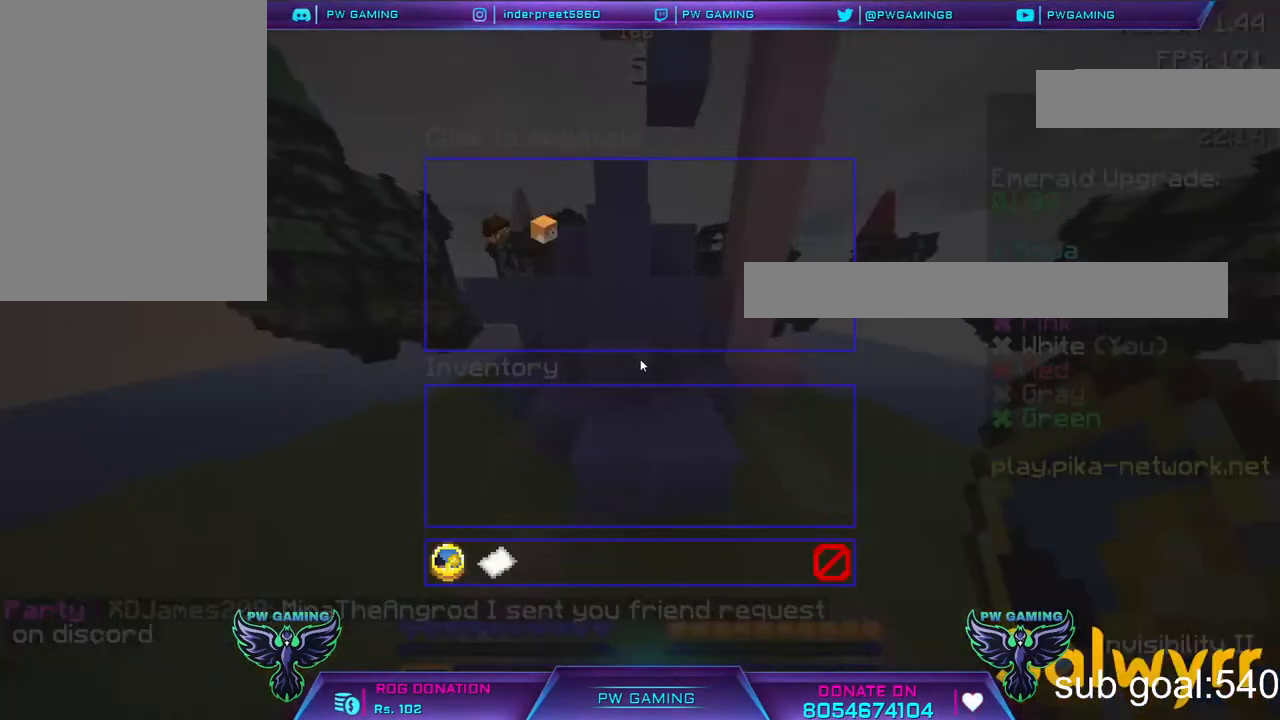
{"keys": [], "mouse": [], "events": []}
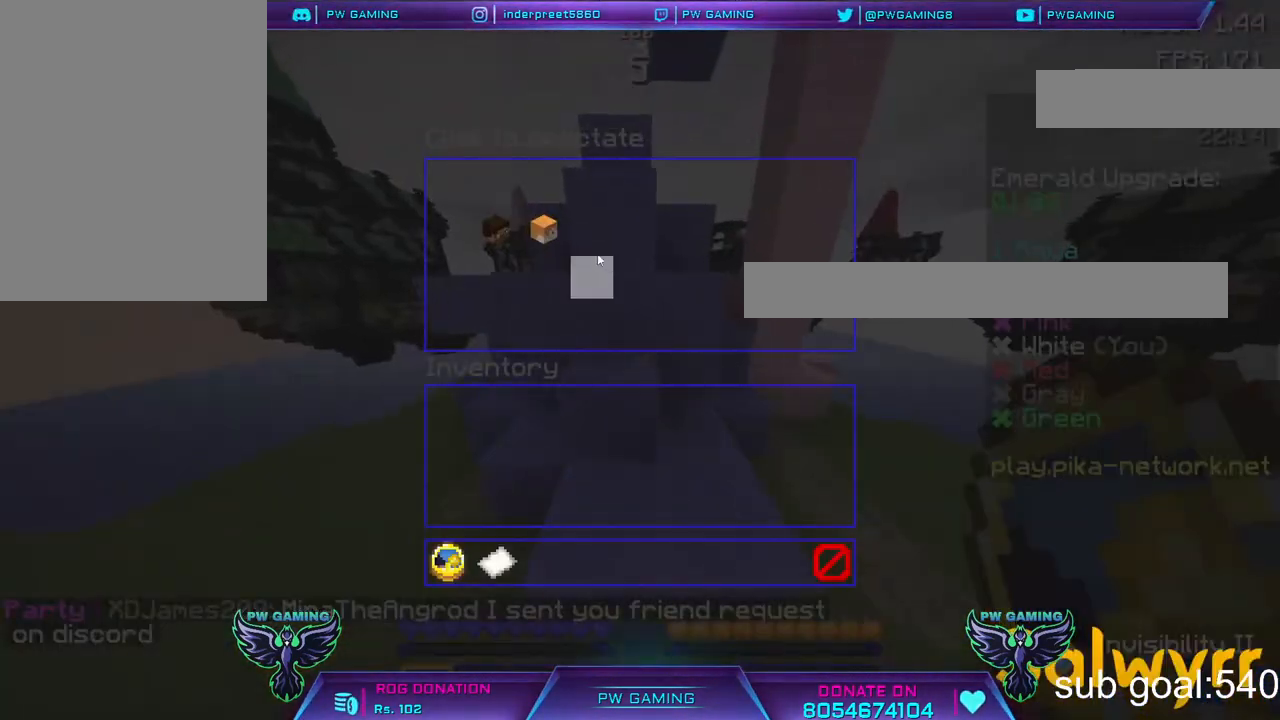
{"keys": [], "mouse": [], "events": []}
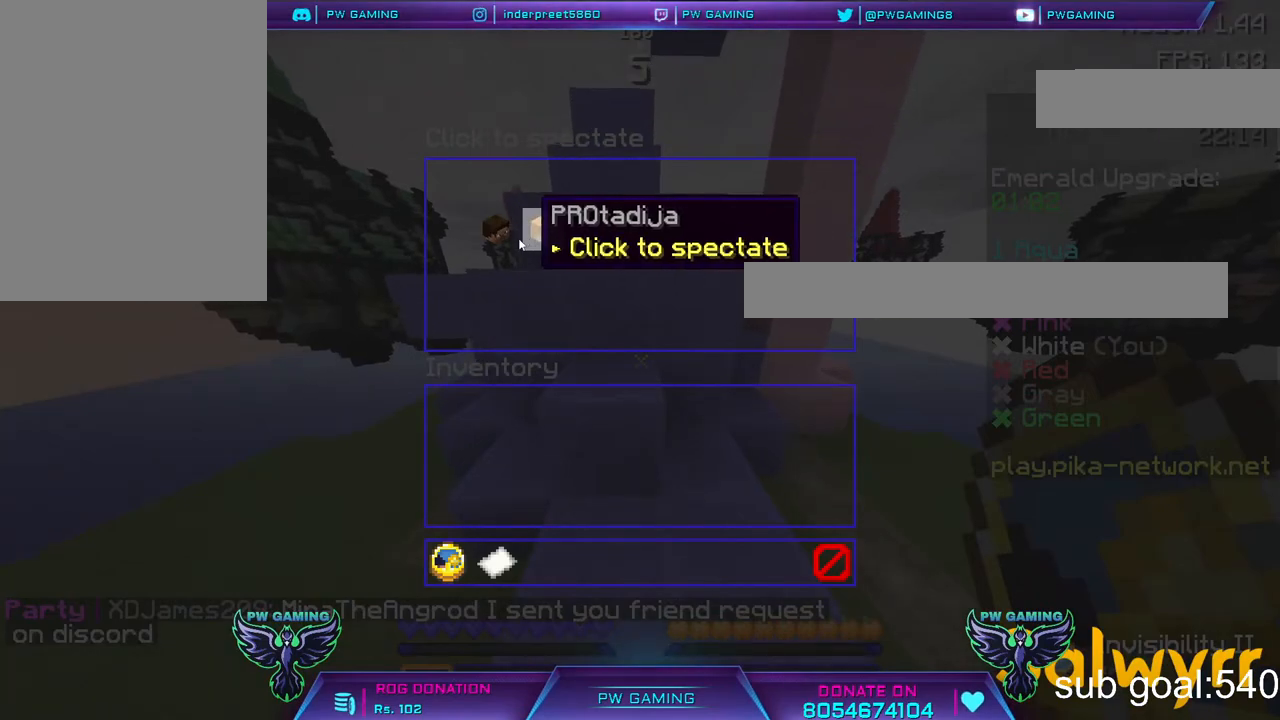
{"keys": [], "mouse": [], "events": []}